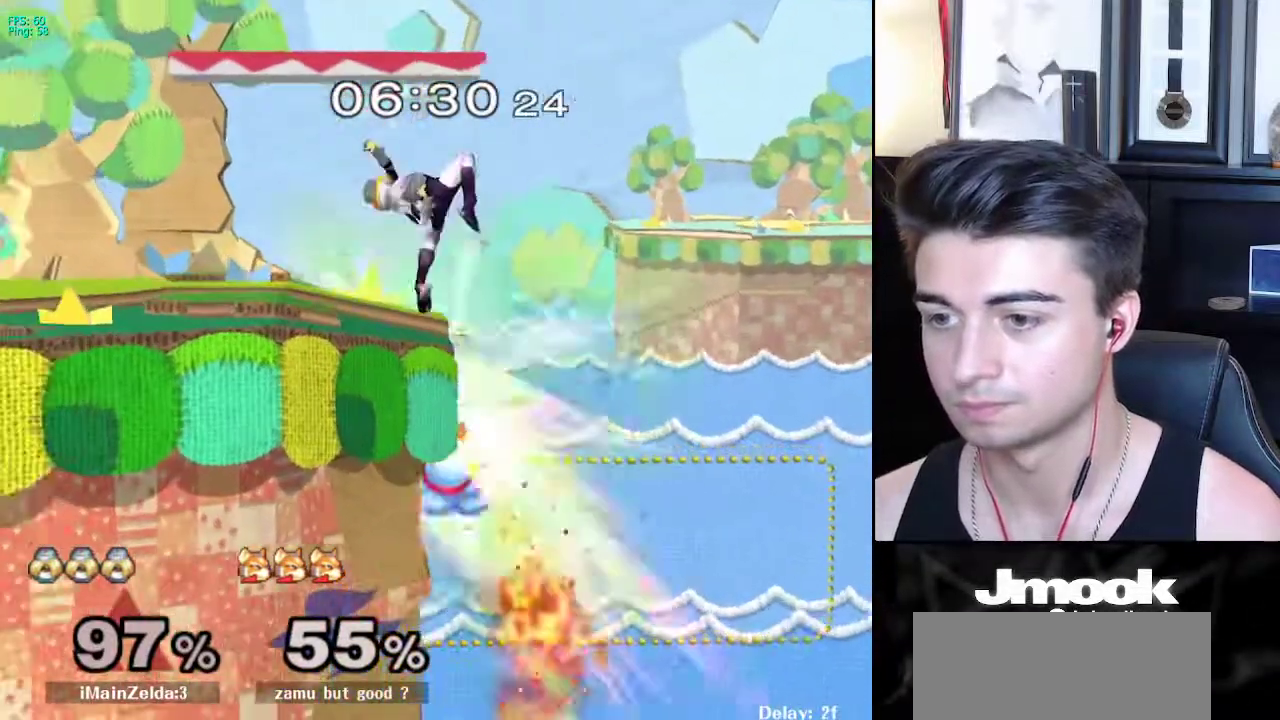
Gameplay with a controller (Nintendo layout); each line is a JSON object with the inputs held at the frame after it. "events" lists button and stick changes between this image and that frame as [ms after this image, input, new state], when the widget could be followed in between. Not read: L3 R3 START.
{"buttons": [], "left_stick": "center", "right_stick": "center", "events": [[250, "L1", "down"], [267, "left_stick", "down-right"], [367, "L1", "up"], [417, "left_stick", "center"]]}
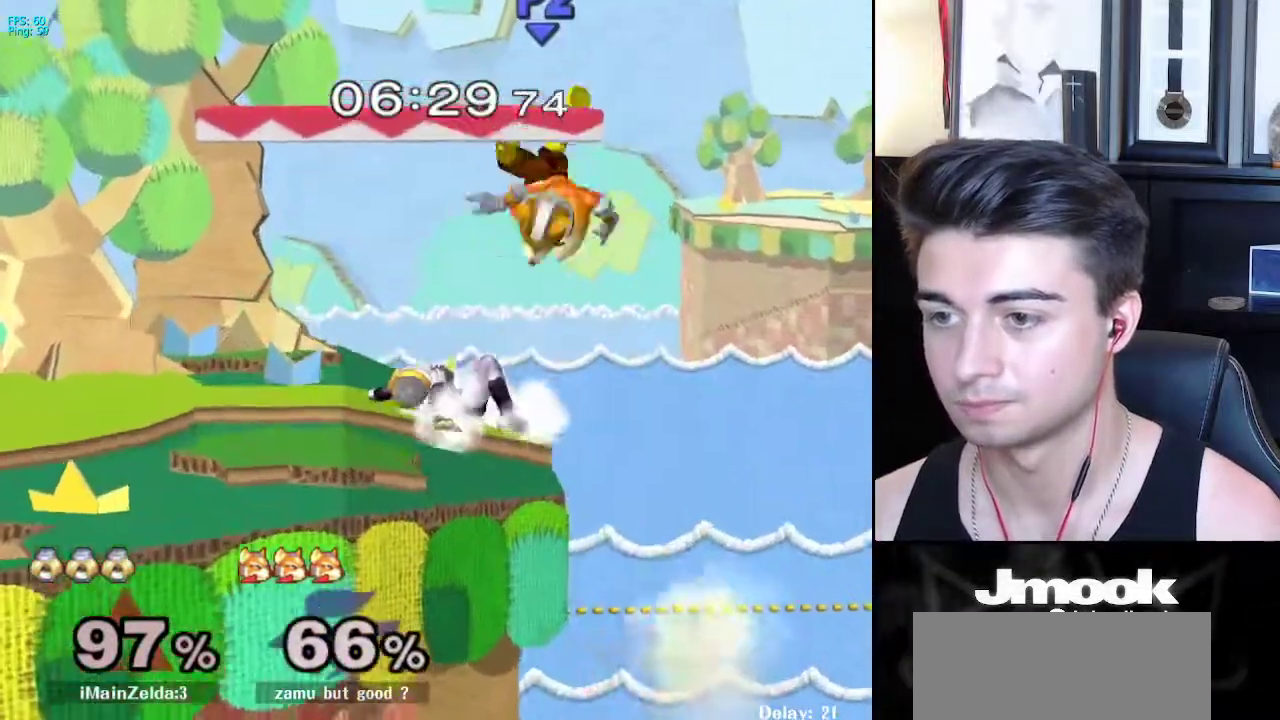
{"buttons": [], "left_stick": "right", "right_stick": "center", "events": [[167, "left_stick", "right"], [250, "A", "down"], [300, "A", "up"]]}
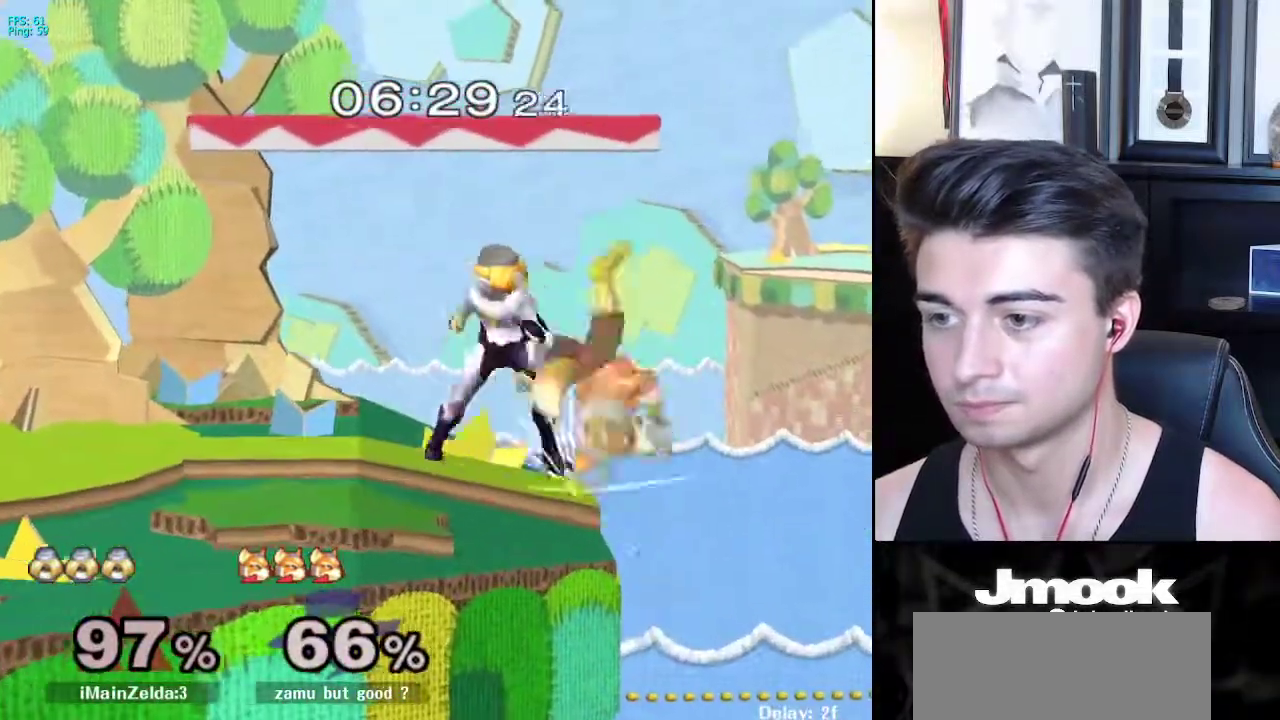
{"buttons": [], "left_stick": "center", "right_stick": "center", "events": [[50, "left_stick", "center"], [150, "right_stick", "down"], [333, "right_stick", "center"]]}
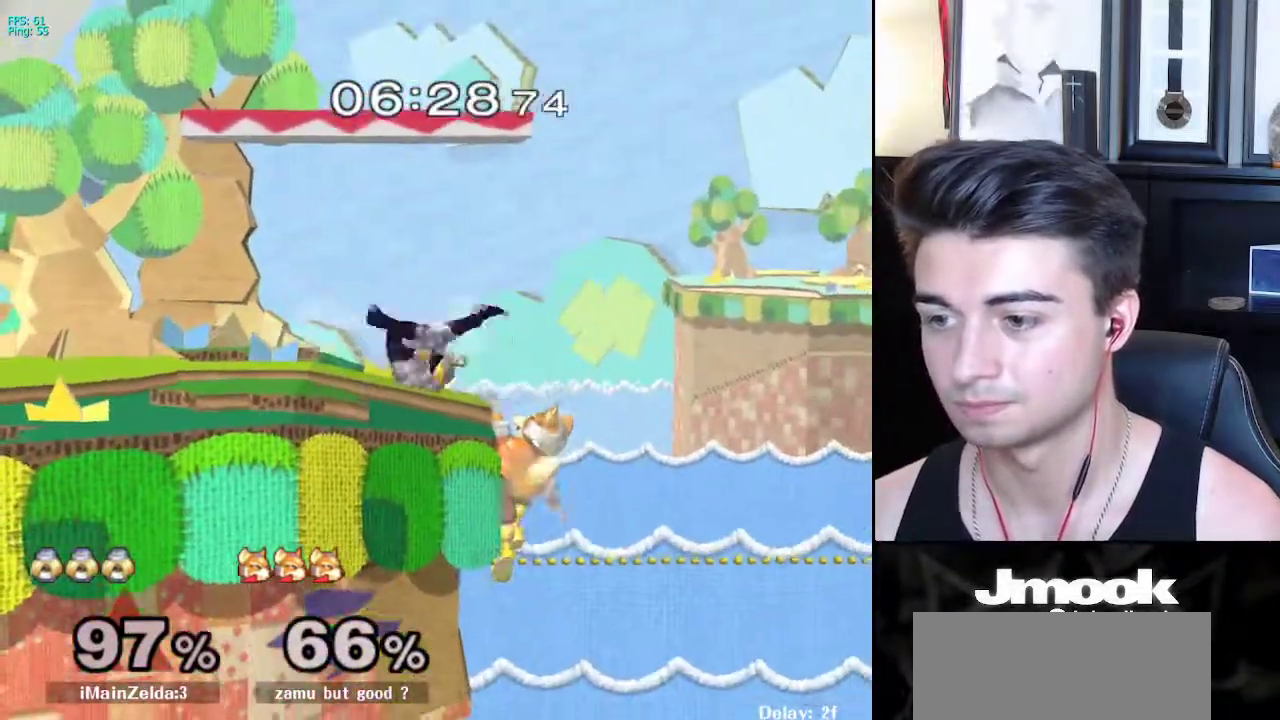
{"buttons": ["L1"], "left_stick": "right", "right_stick": "center", "events": [[100, "left_stick", "right"], [133, "L1", "down"]]}
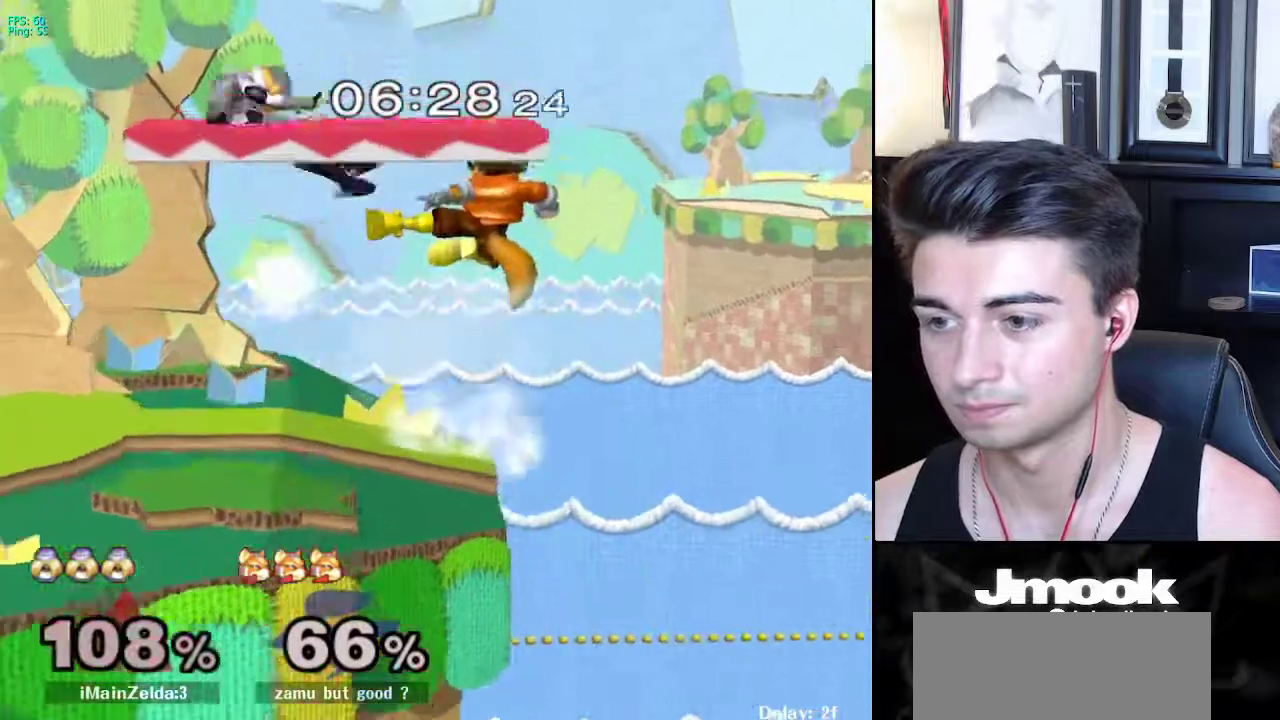
{"buttons": [], "left_stick": "center", "right_stick": "center", "events": [[233, "L1", "up"], [417, "left_stick", "center"]]}
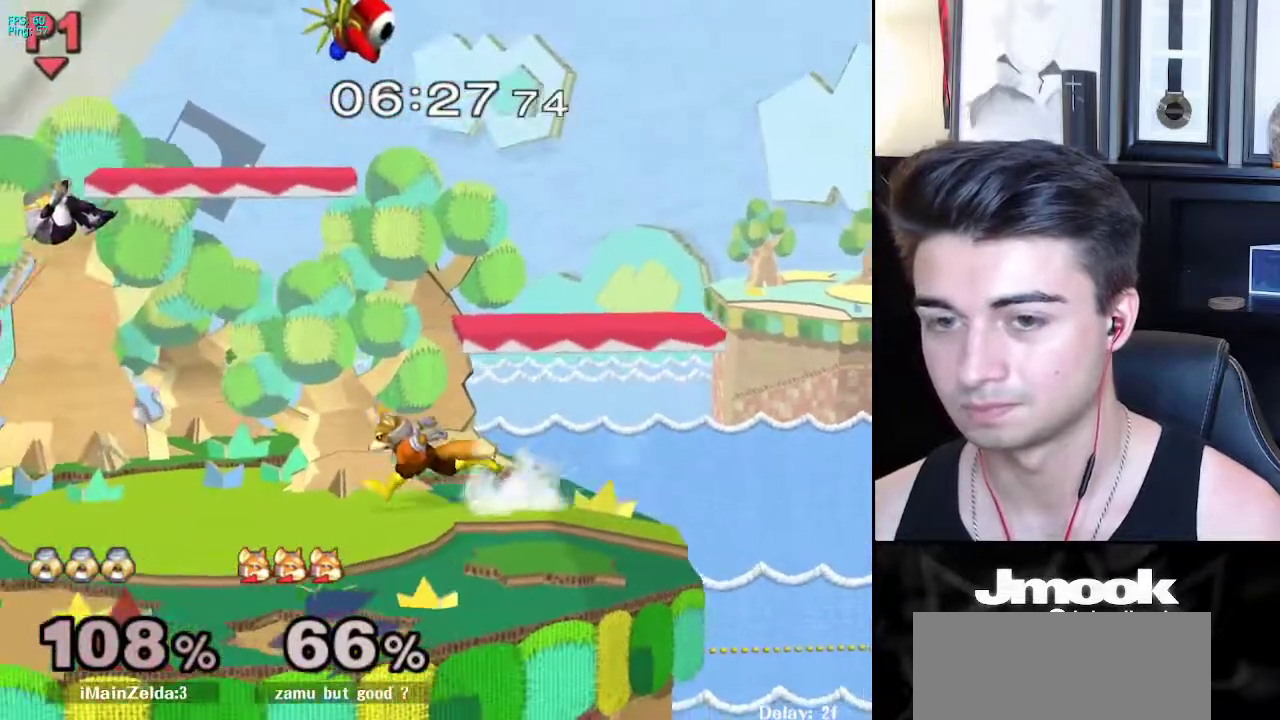
{"buttons": [], "left_stick": "right", "right_stick": "center", "events": [[283, "R1", "down"], [450, "R1", "up"], [500, "left_stick", "right"]]}
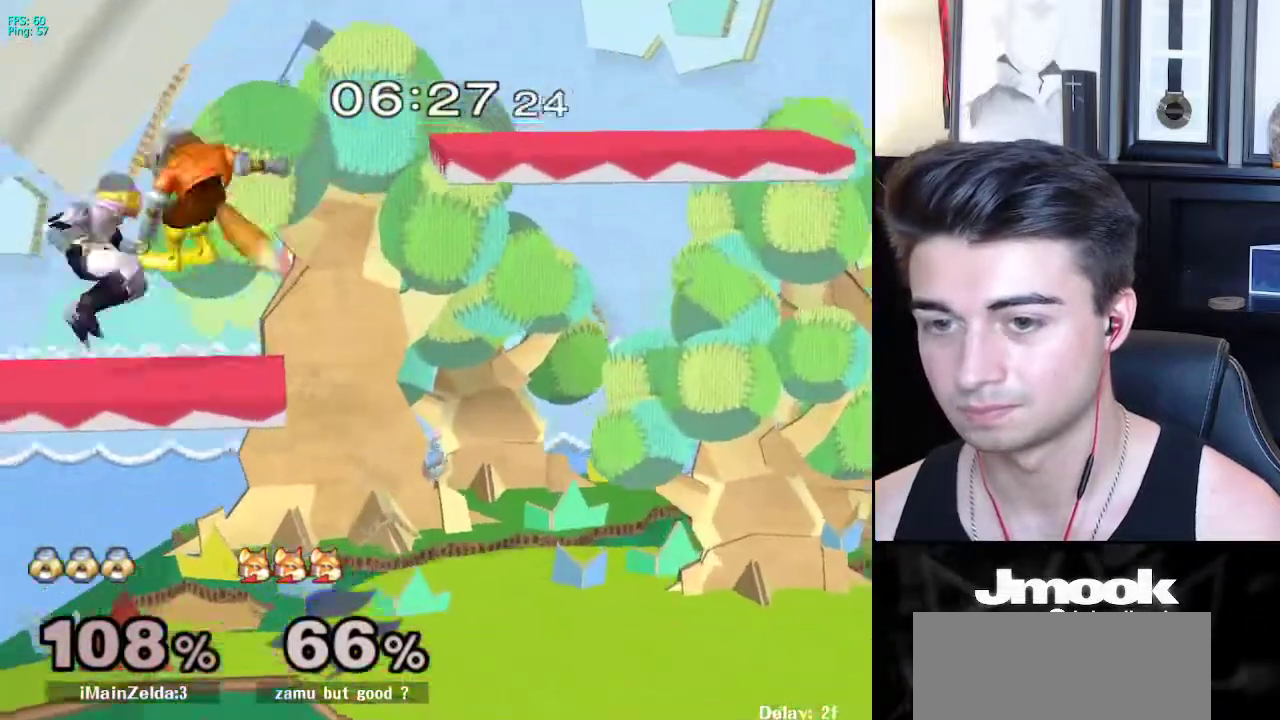
{"buttons": ["L1"], "left_stick": "down-right", "right_stick": "left", "events": [[67, "L1", "down"], [383, "left_stick", "down-right"], [450, "right_stick", "left"]]}
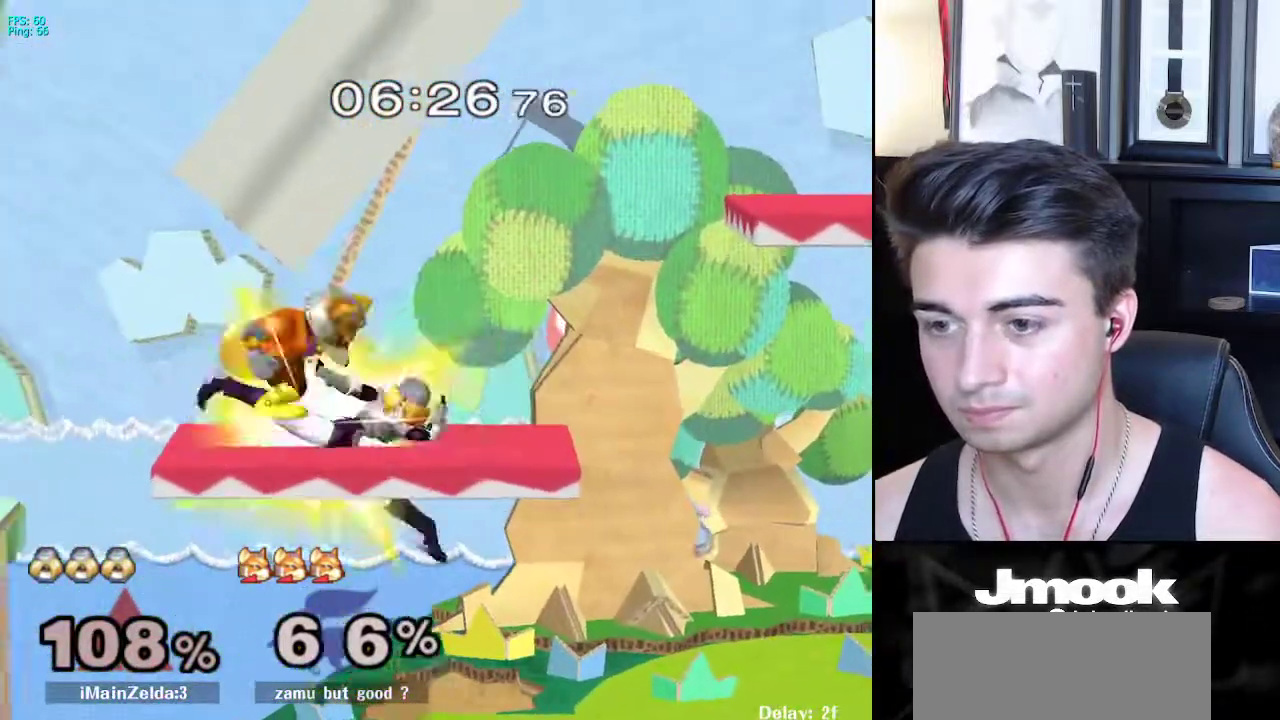
{"buttons": ["A"], "left_stick": "left", "right_stick": "center", "events": [[17, "L1", "up"], [17, "left_stick", "up-right"], [83, "right_stick", "center"], [133, "left_stick", "down"], [183, "L1", "down"], [267, "L1", "up"], [283, "left_stick", "center"], [350, "left_stick", "left"], [467, "A", "down"]]}
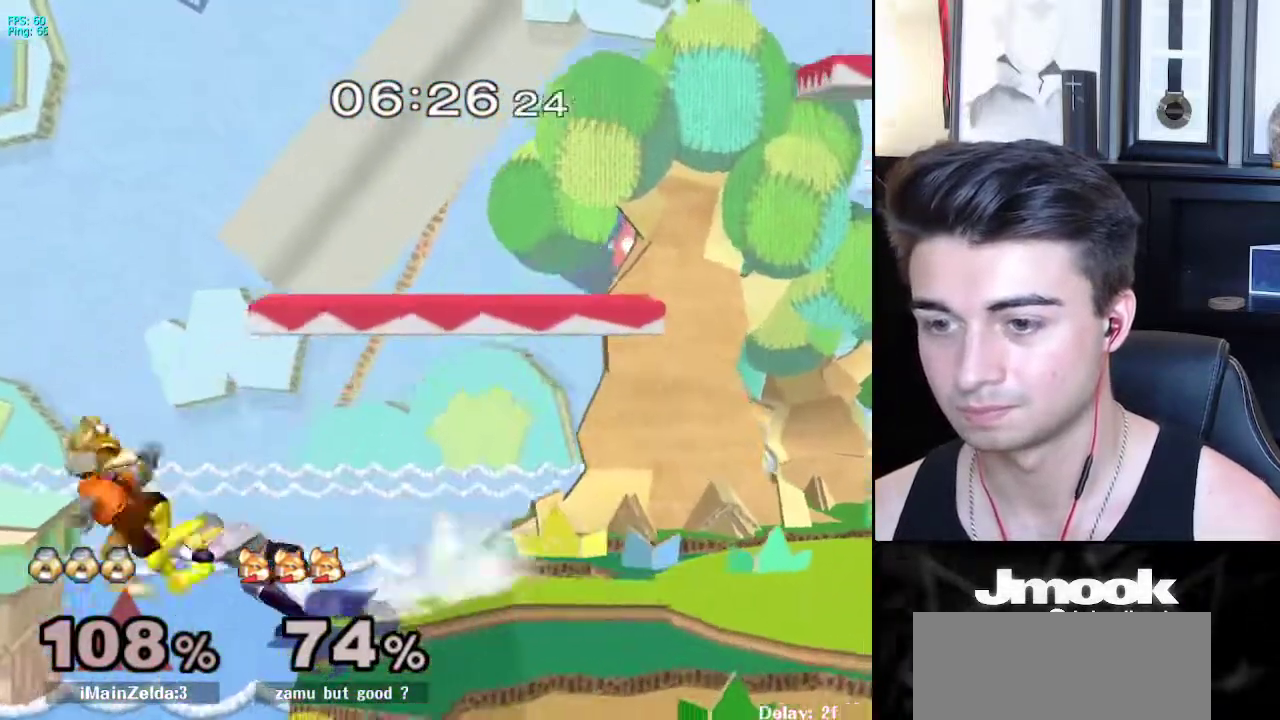
{"buttons": ["L1"], "left_stick": "left", "right_stick": "center", "events": [[100, "A", "up"], [183, "left_stick", "down"], [333, "L1", "down"], [400, "left_stick", "left"]]}
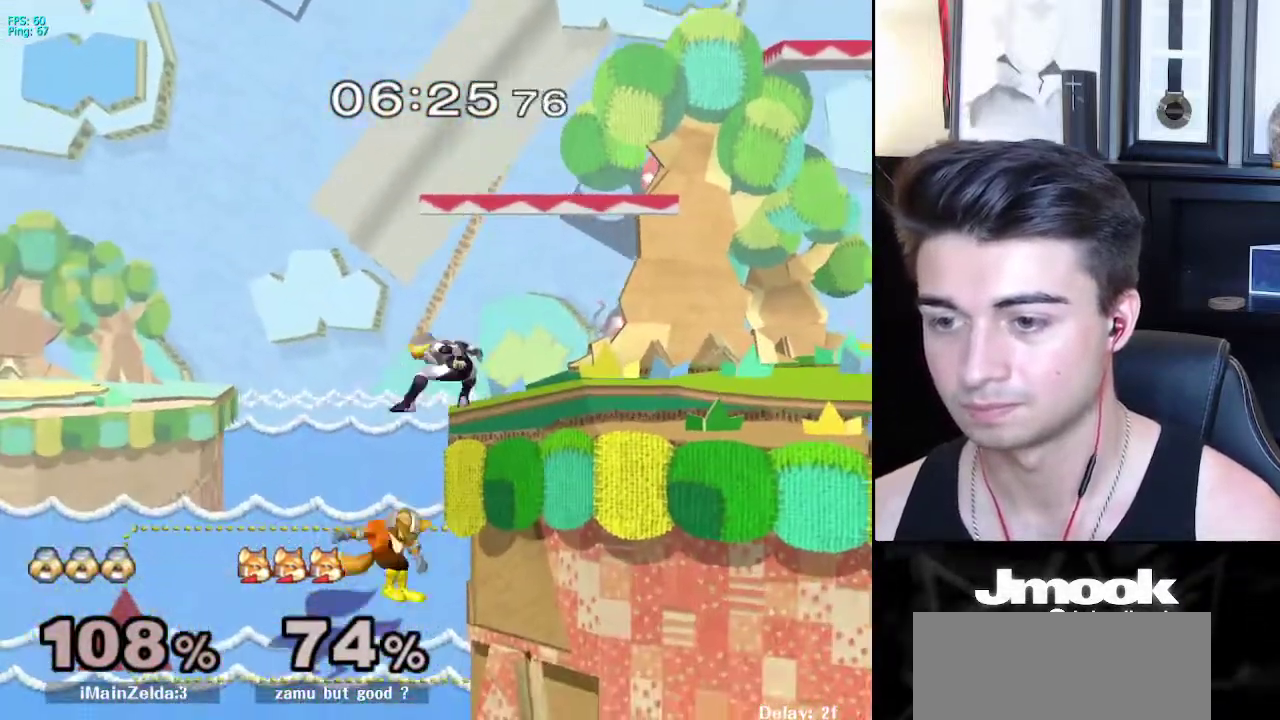
{"buttons": ["L1"], "left_stick": "center", "right_stick": "center", "events": [[483, "left_stick", "center"]]}
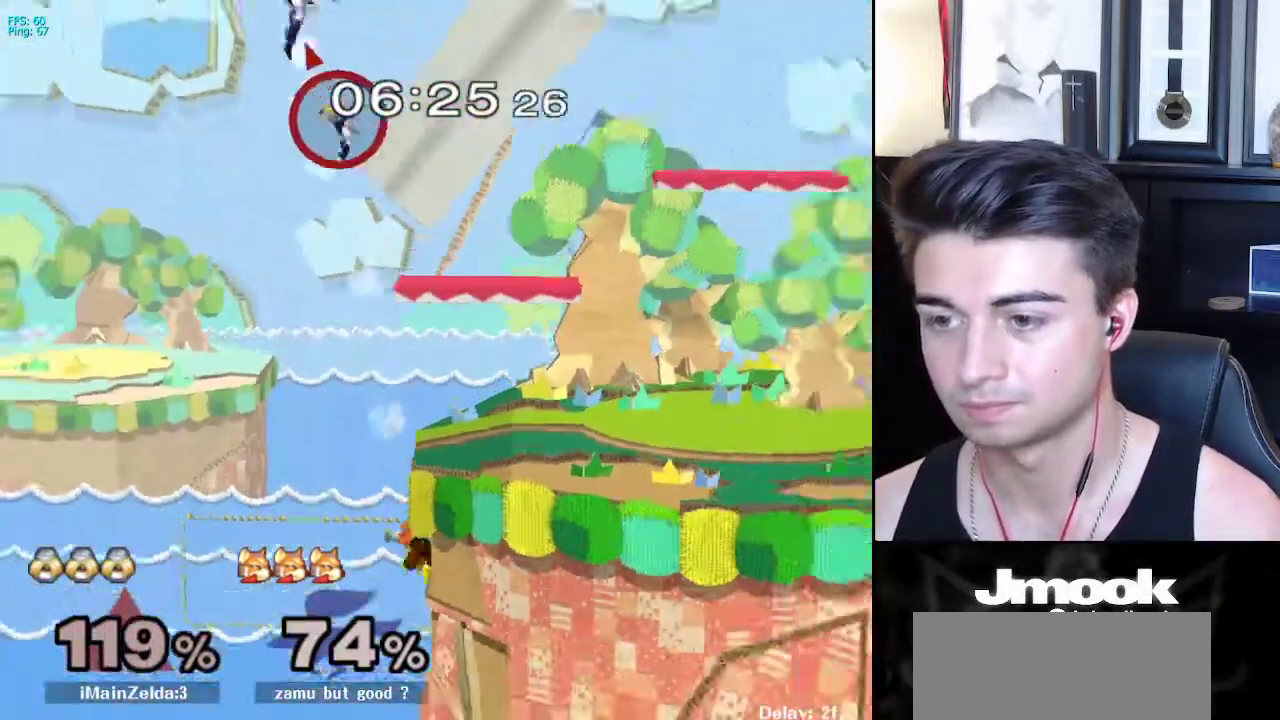
{"buttons": [], "left_stick": "right", "right_stick": "center", "events": [[33, "L1", "up"], [450, "left_stick", "right"]]}
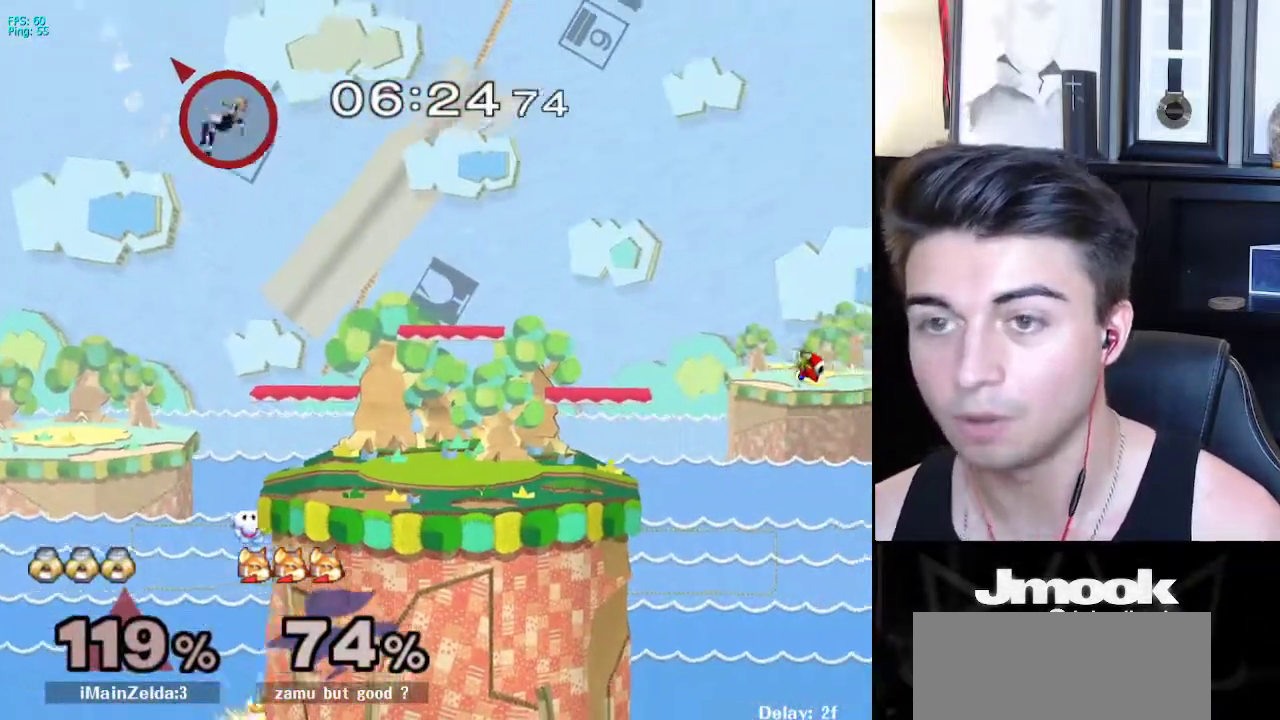
{"buttons": [], "left_stick": "right", "right_stick": "center", "events": []}
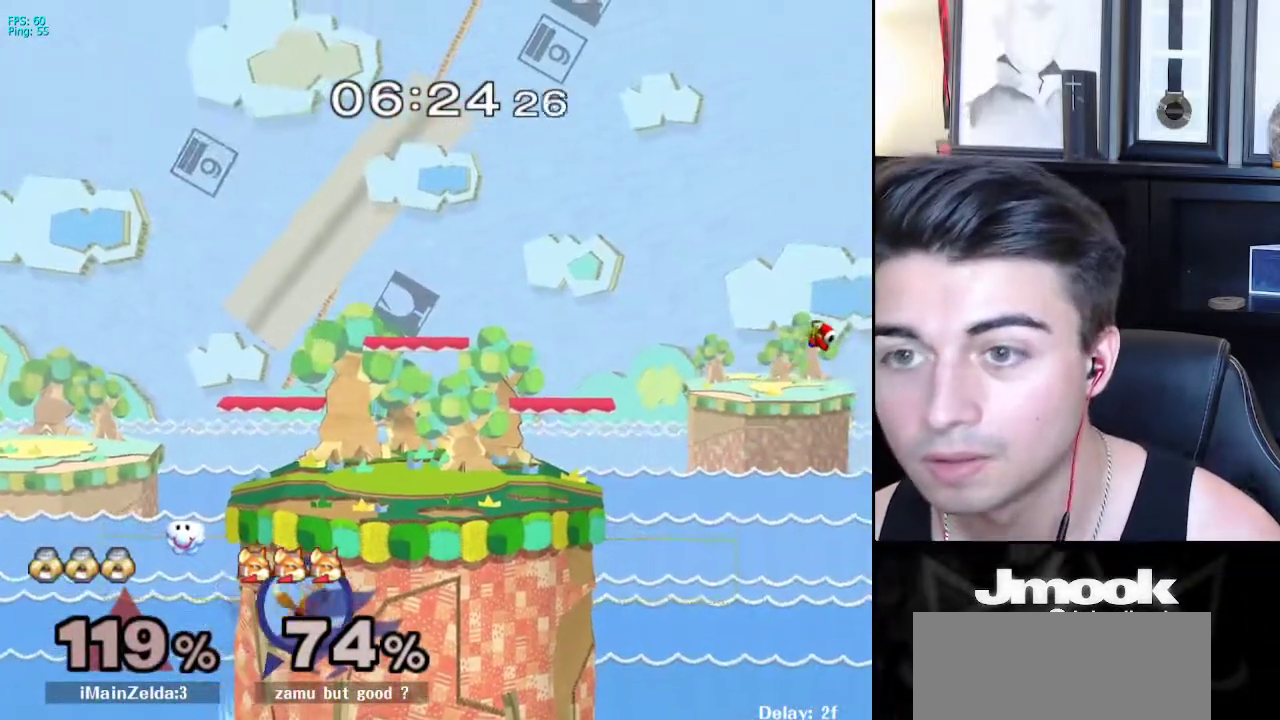
{"buttons": [], "left_stick": "center", "right_stick": "center", "events": [[250, "left_stick", "center"]]}
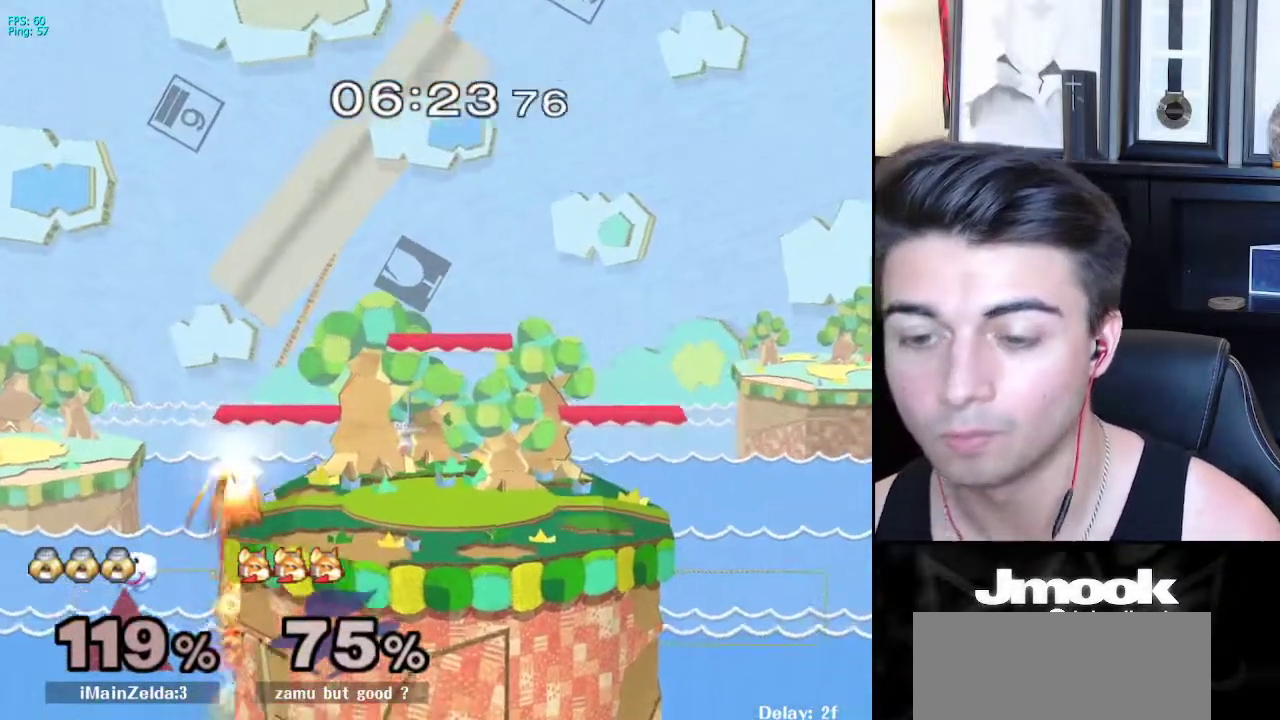
{"buttons": [], "left_stick": "center", "right_stick": "center", "events": []}
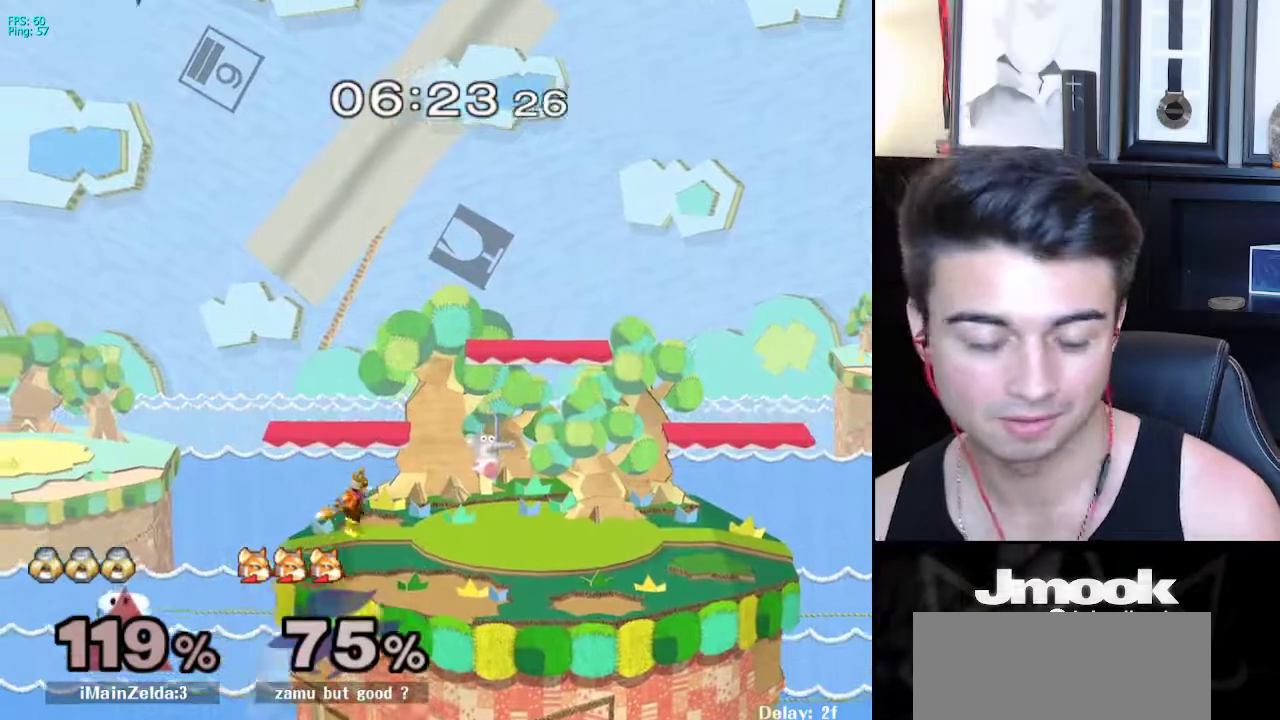
{"buttons": [], "left_stick": "center", "right_stick": "center", "events": []}
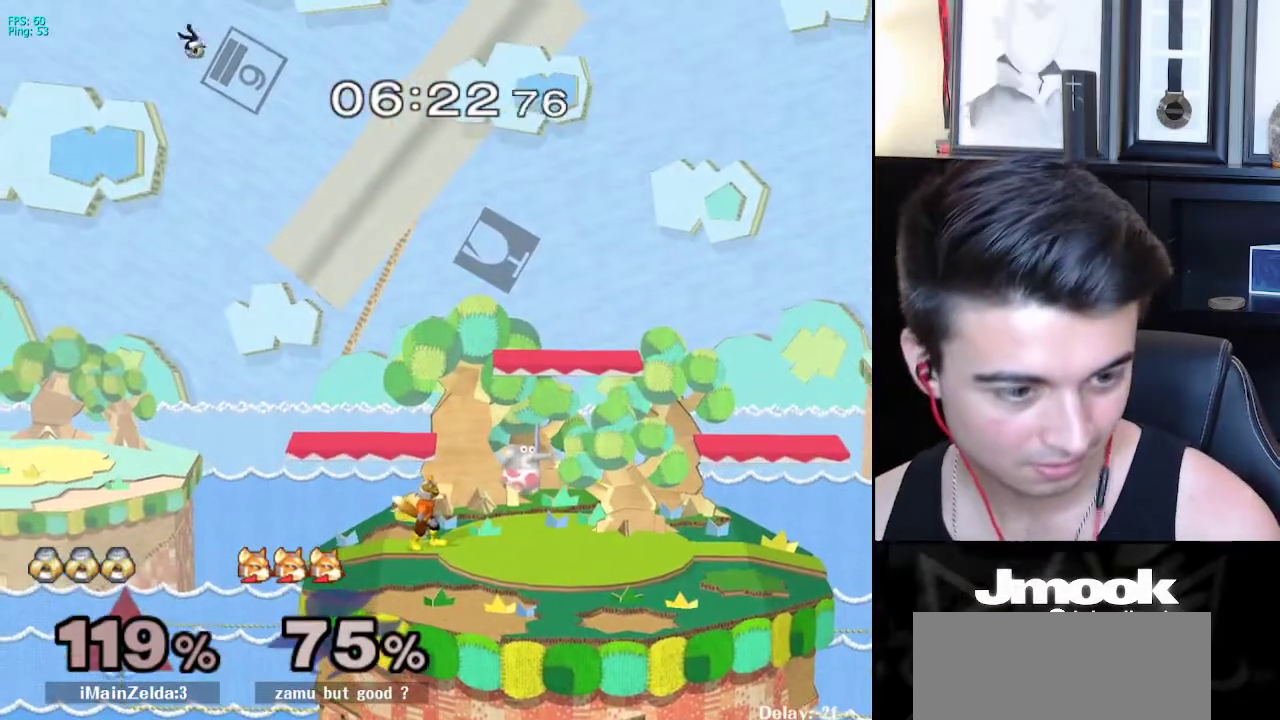
{"buttons": [], "left_stick": "center", "right_stick": "center", "events": []}
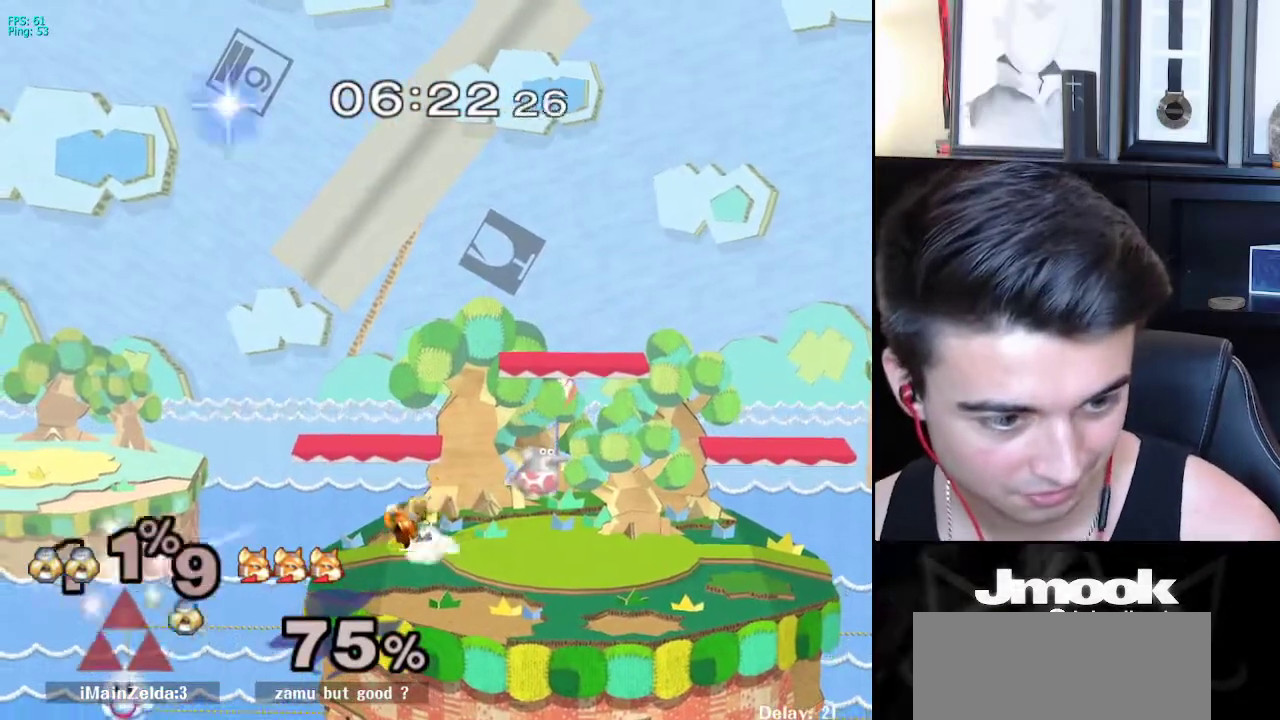
{"buttons": [], "left_stick": "center", "right_stick": "center", "events": []}
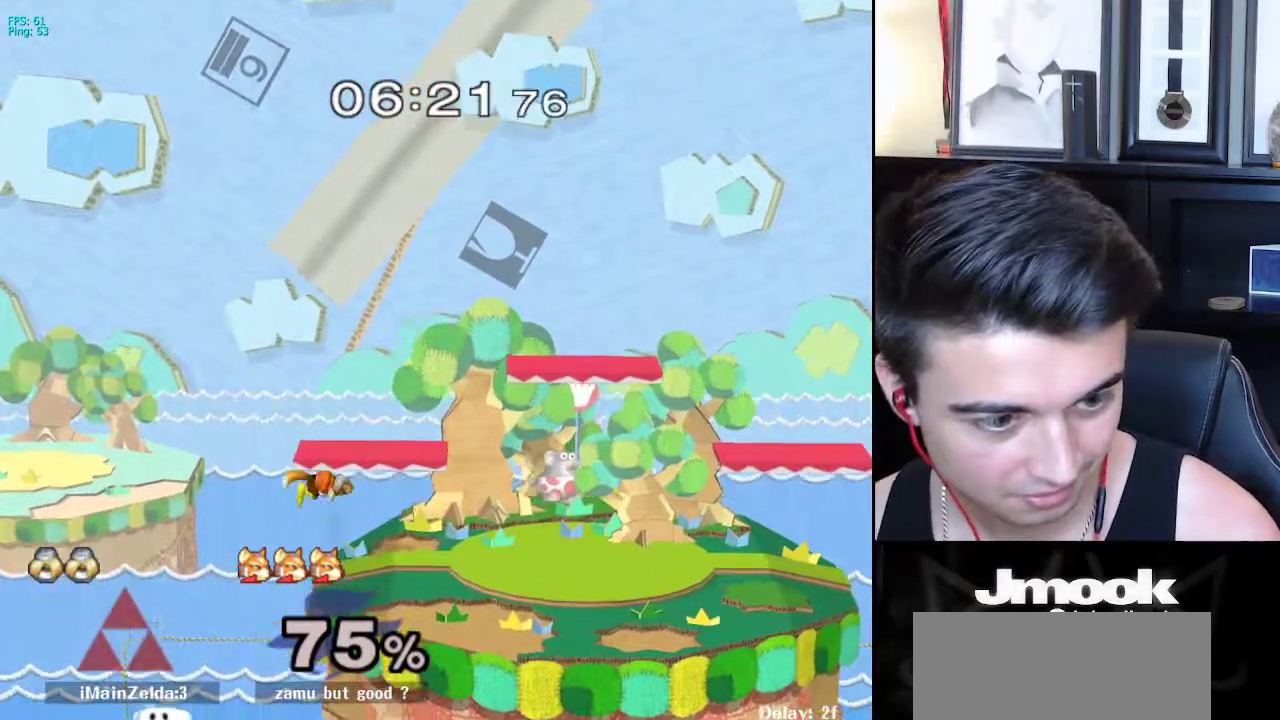
{"buttons": [], "left_stick": "left", "right_stick": "center", "events": [[217, "left_stick", "left"]]}
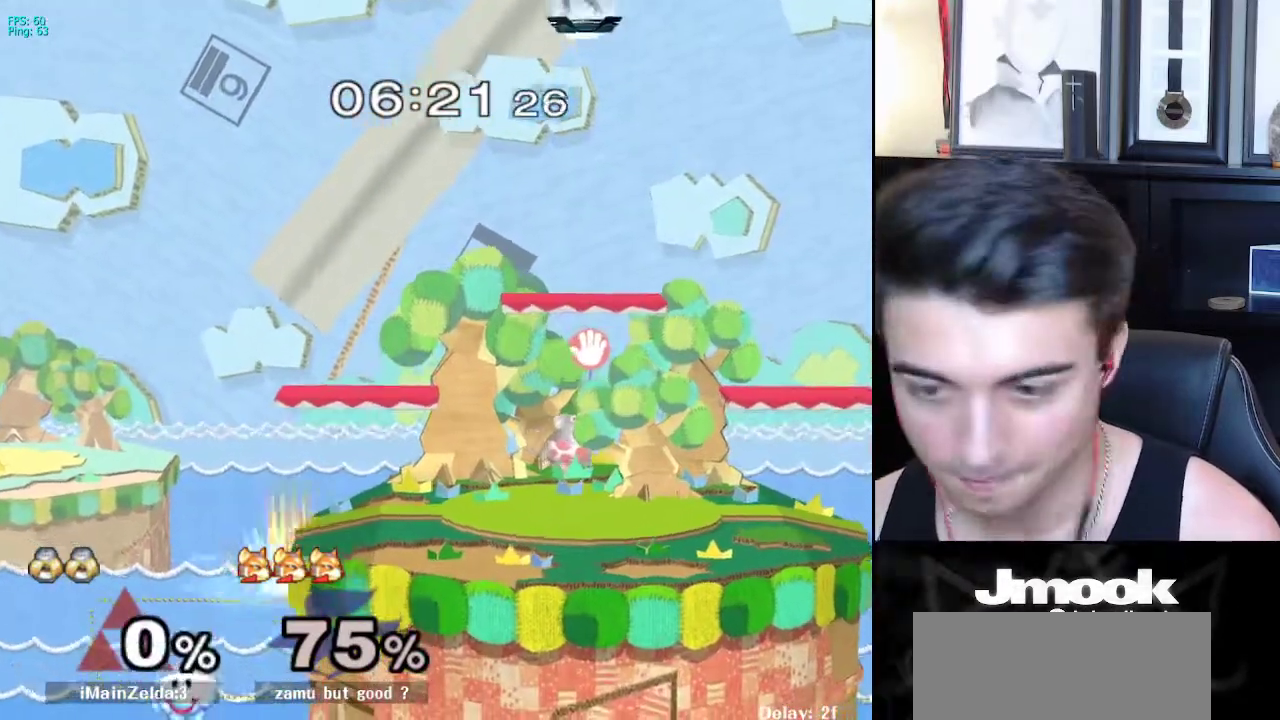
{"buttons": [], "left_stick": "left", "right_stick": "center", "events": []}
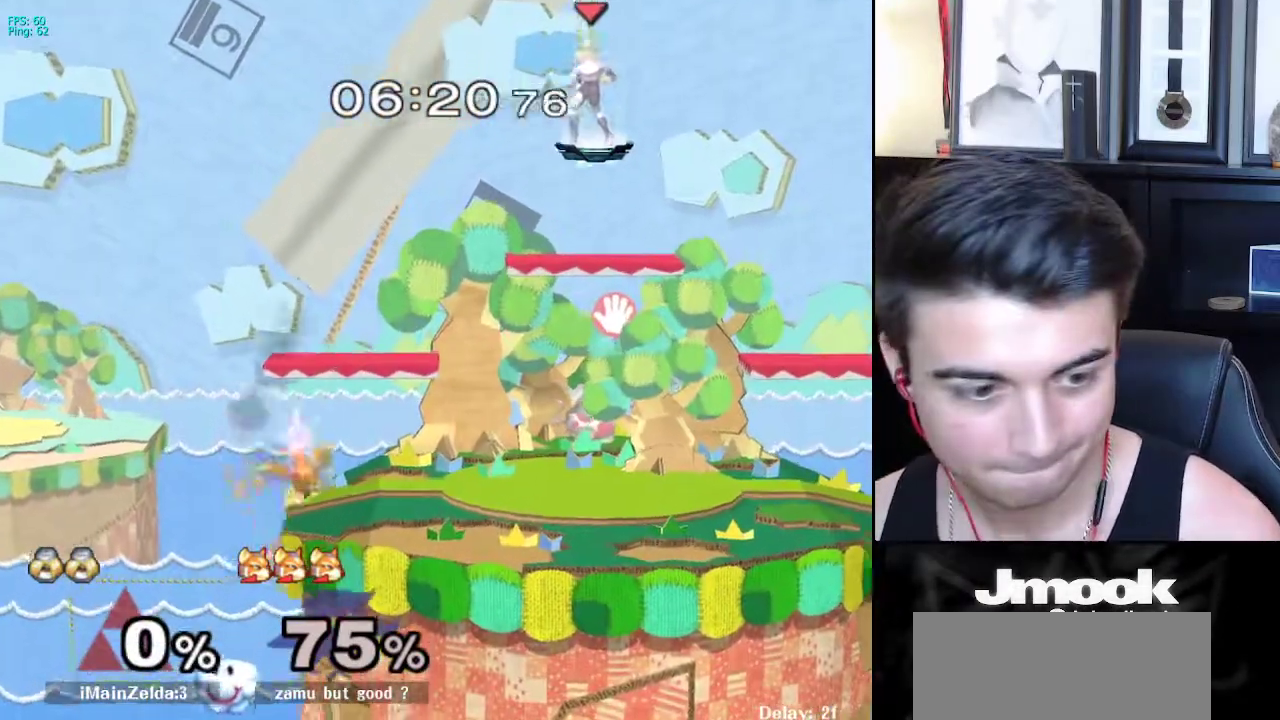
{"buttons": [], "left_stick": "down-left", "right_stick": "center", "events": [[83, "left_stick", "down-left"]]}
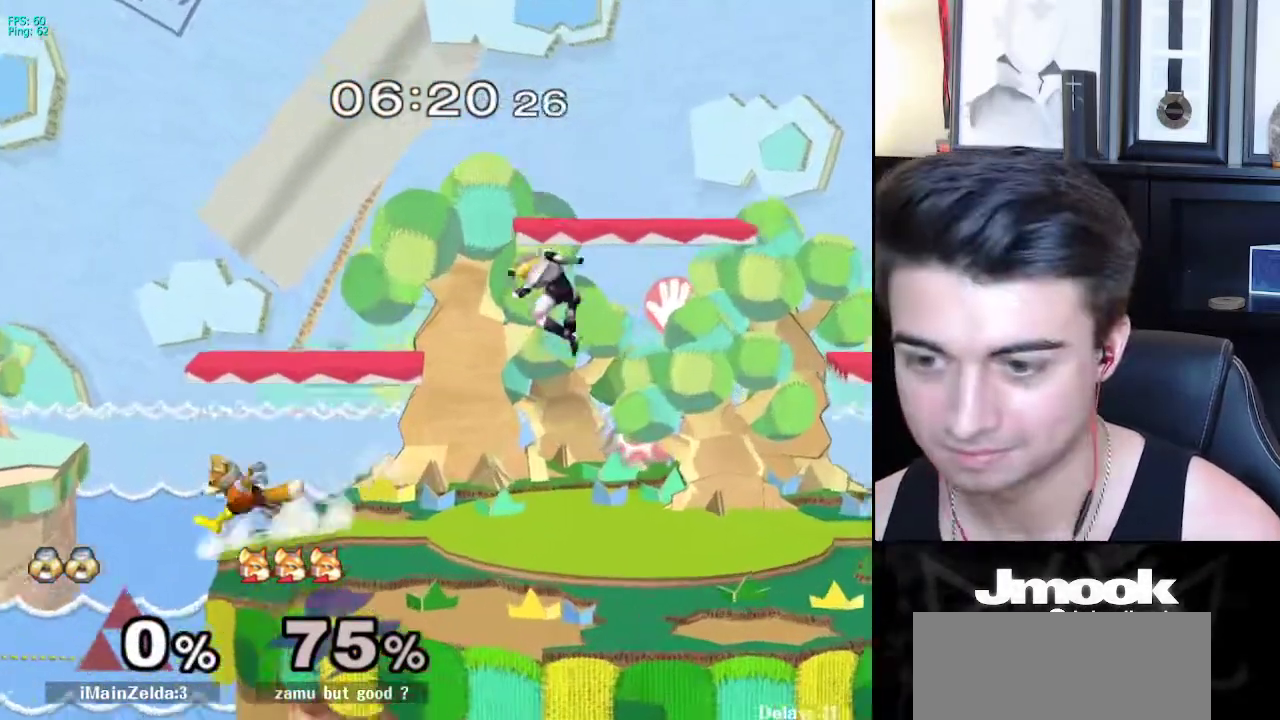
{"buttons": [], "left_stick": "left", "right_stick": "center", "events": [[433, "left_stick", "left"]]}
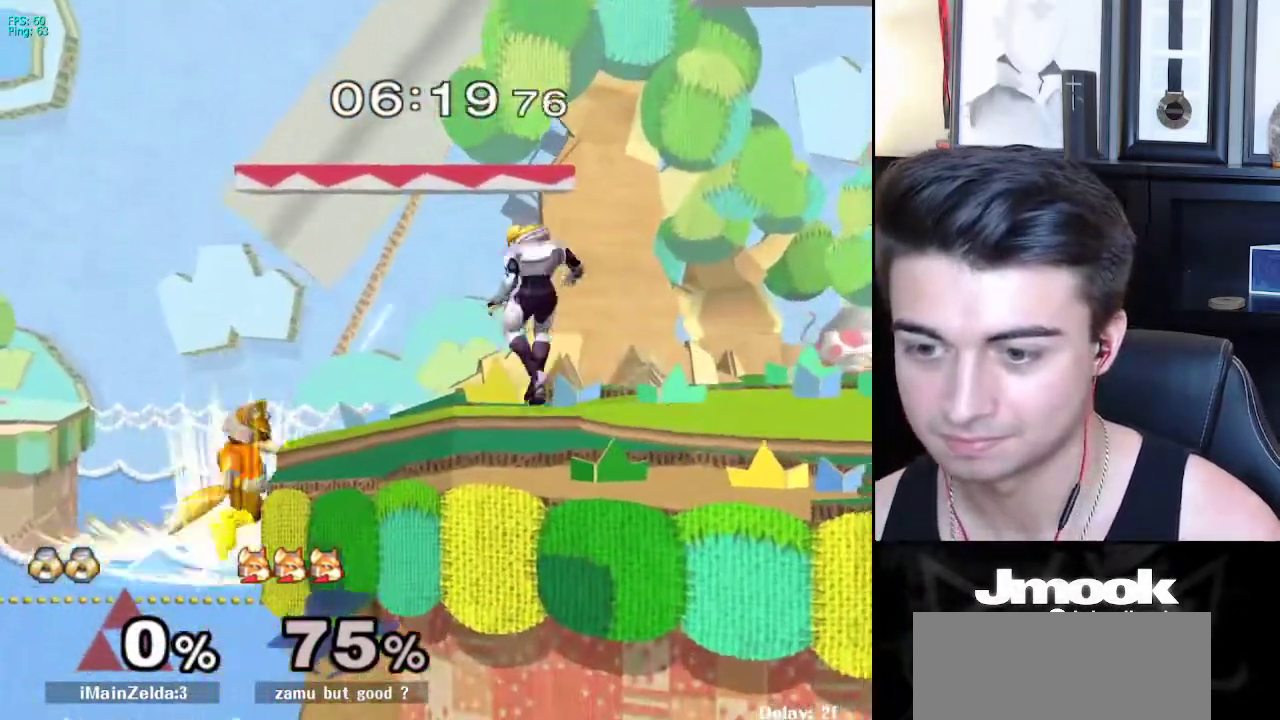
{"buttons": [], "left_stick": "right", "right_stick": "center", "events": [[267, "left_stick", "center"], [367, "left_stick", "right"]]}
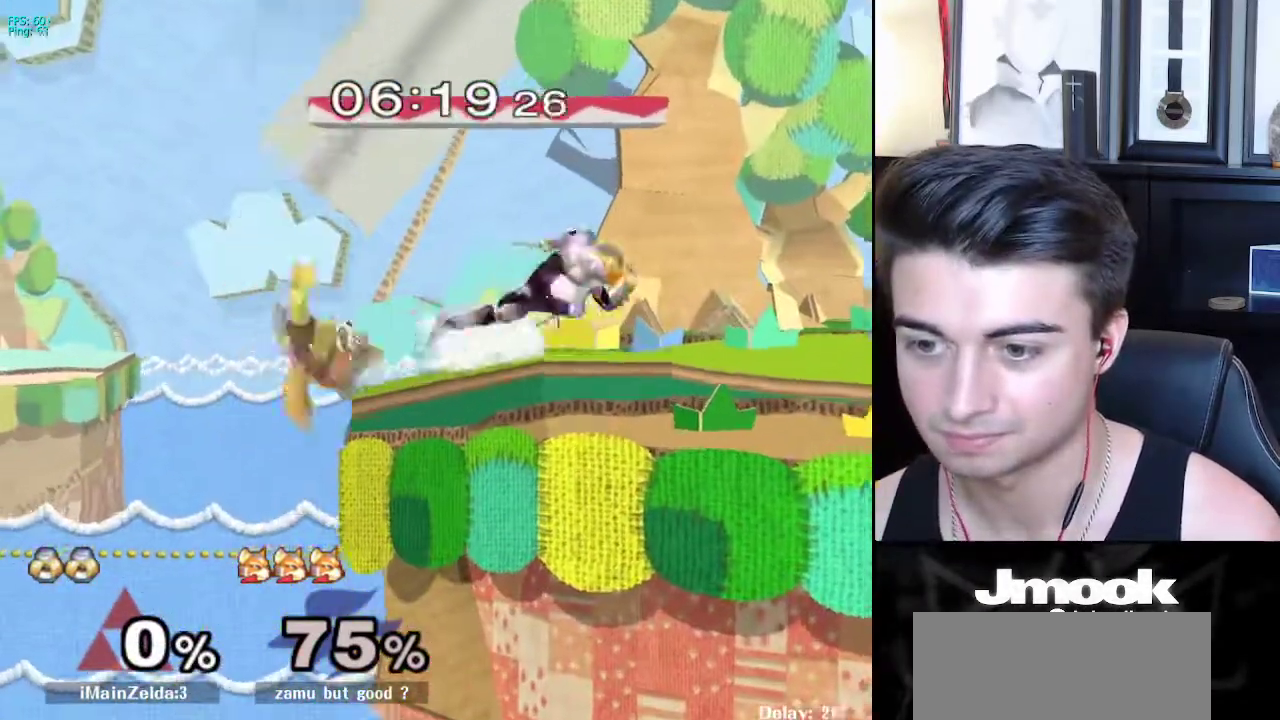
{"buttons": [], "left_stick": "down", "right_stick": "center", "events": [[50, "X", "down"], [83, "X", "up"], [83, "left_stick", "down-left"], [250, "left_stick", "up-left"], [333, "left_stick", "center"], [383, "left_stick", "down"]]}
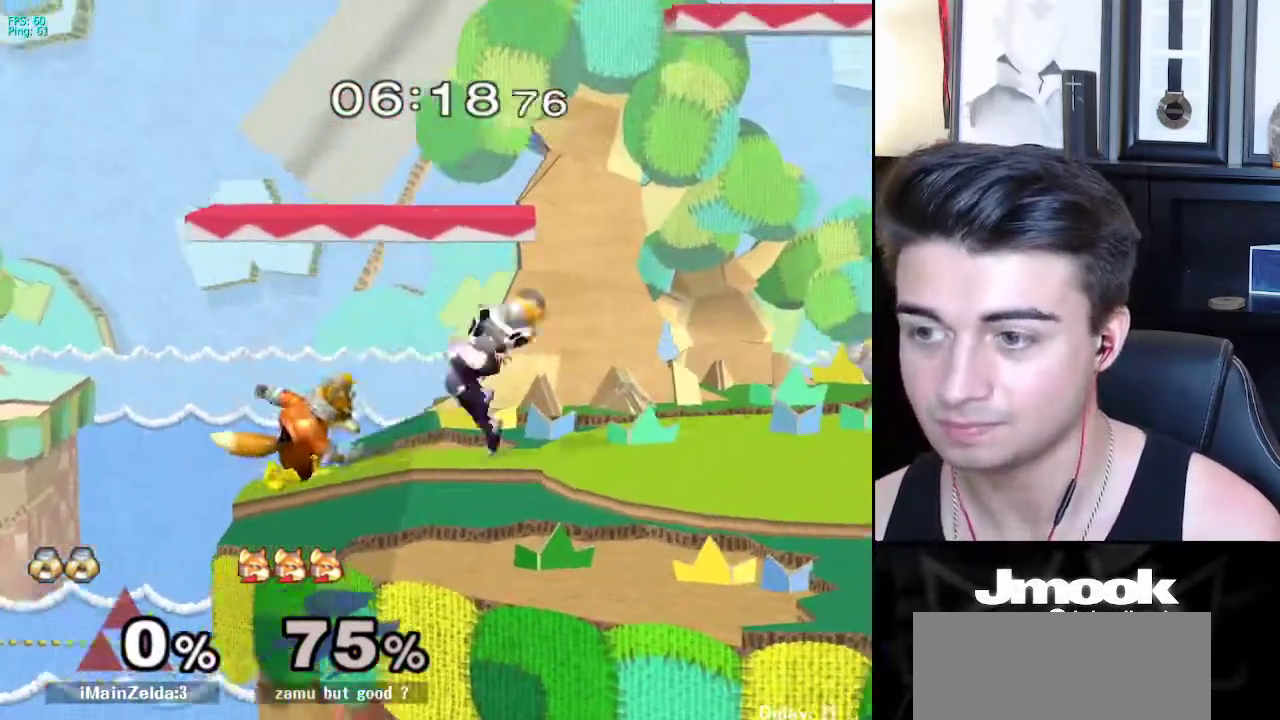
{"buttons": [], "left_stick": "center", "right_stick": "center", "events": [[50, "left_stick", "left"], [150, "A", "down"], [217, "A", "up"], [233, "left_stick", "center"], [317, "left_stick", "right"], [433, "left_stick", "center"]]}
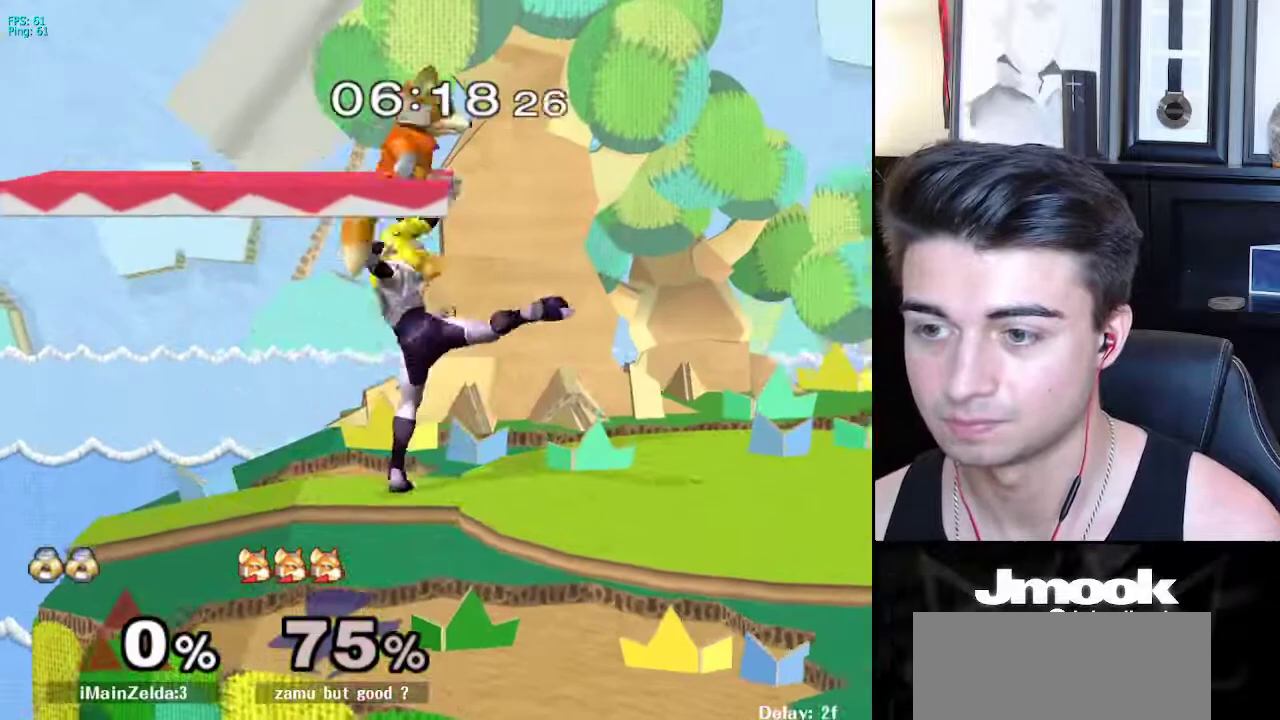
{"buttons": ["X"], "left_stick": "down-right", "right_stick": "center", "events": [[117, "left_stick", "right"], [300, "left_stick", "down-right"], [483, "X", "down"]]}
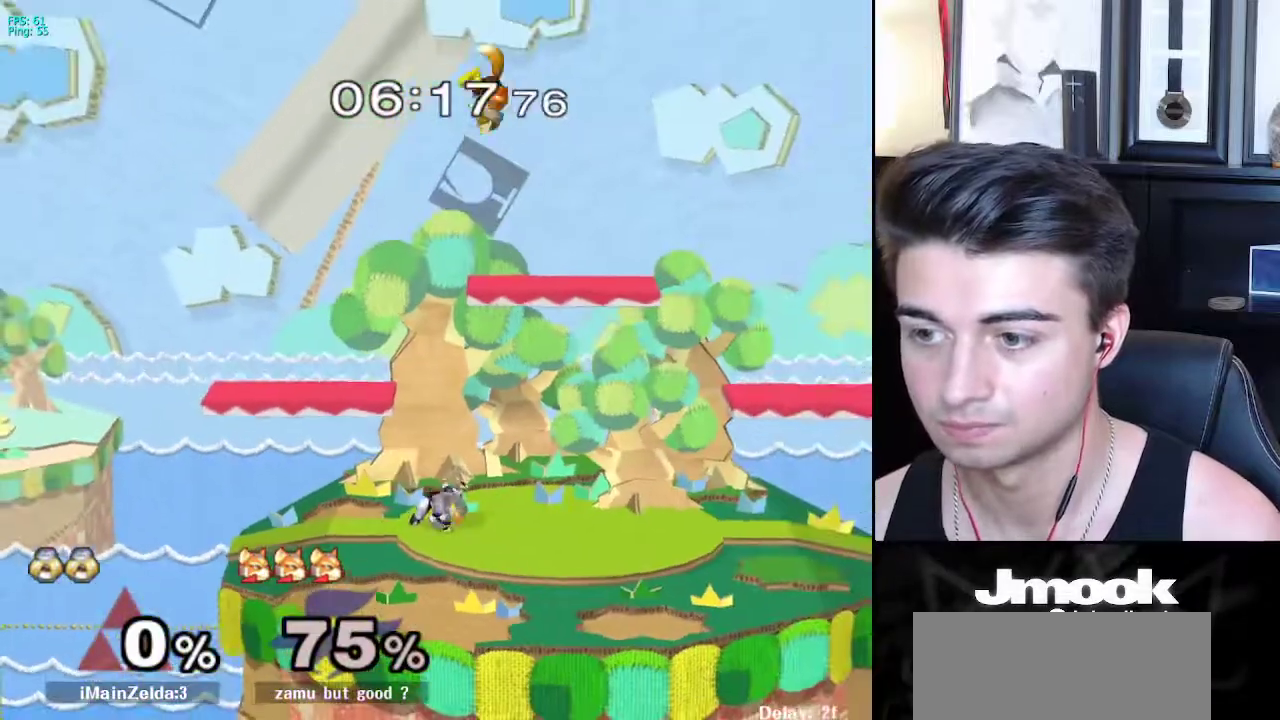
{"buttons": [], "left_stick": "center", "right_stick": "center", "events": [[33, "X", "up"], [50, "left_stick", "down"], [217, "left_stick", "center"]]}
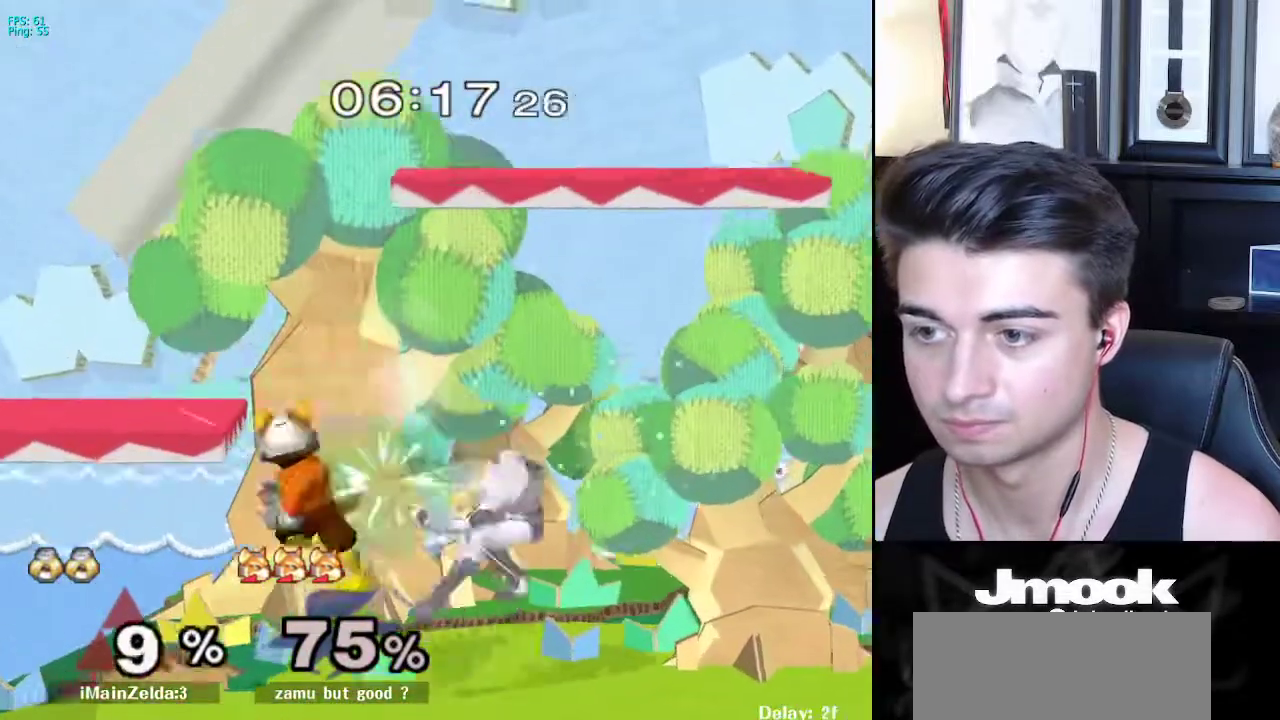
{"buttons": ["Z"], "left_stick": "center", "right_stick": "center", "events": [[150, "left_stick", "left"], [217, "A", "down"], [267, "A", "up"], [417, "Z", "down"], [467, "left_stick", "center"]]}
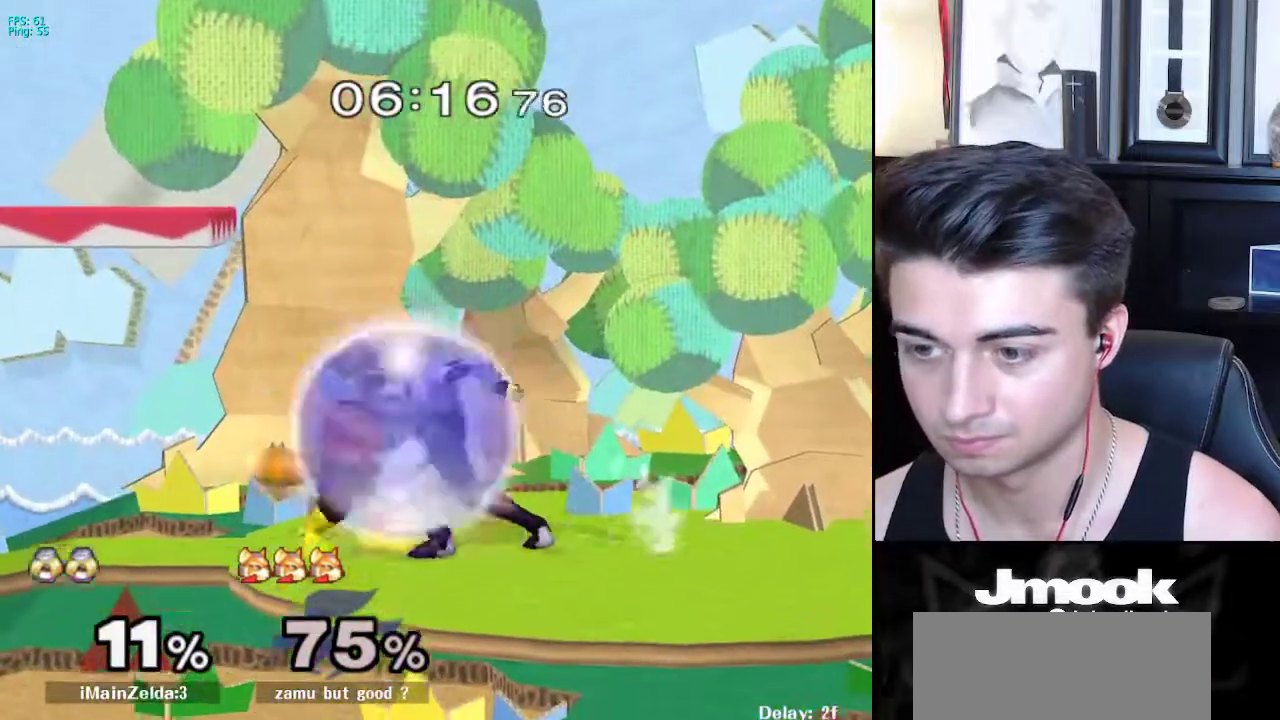
{"buttons": [], "left_stick": "center", "right_stick": "down", "events": [[33, "Z", "up"], [83, "Z", "down"], [100, "left_stick", "down"], [150, "Z", "up"], [233, "left_stick", "center"], [483, "right_stick", "down"]]}
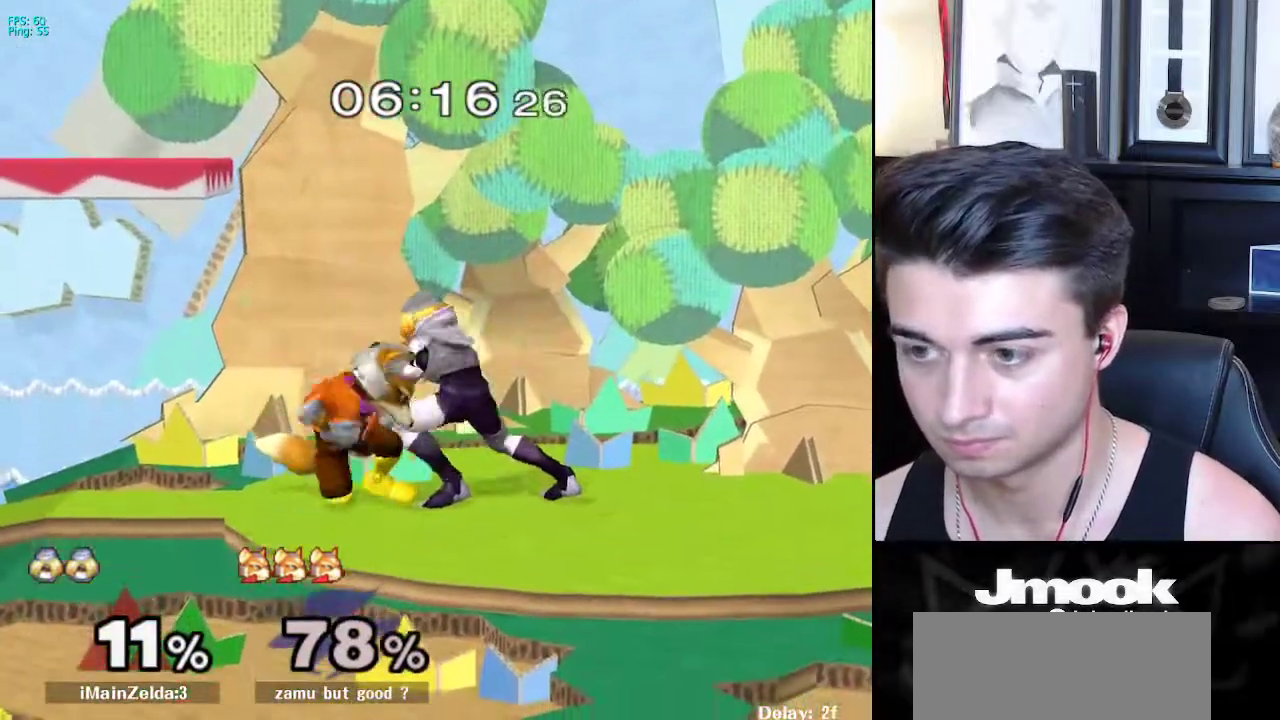
{"buttons": [], "left_stick": "center", "right_stick": "center", "events": [[367, "right_stick", "center"]]}
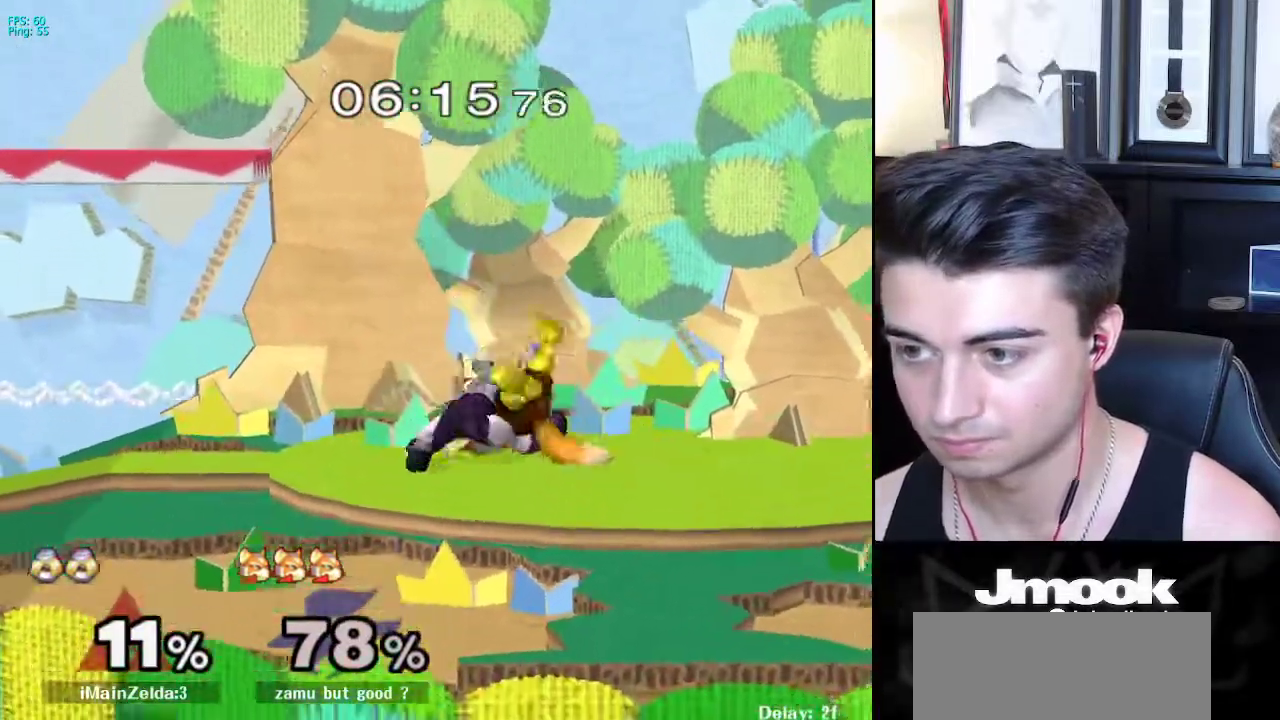
{"buttons": [], "left_stick": "right", "right_stick": "center", "events": [[300, "left_stick", "right"]]}